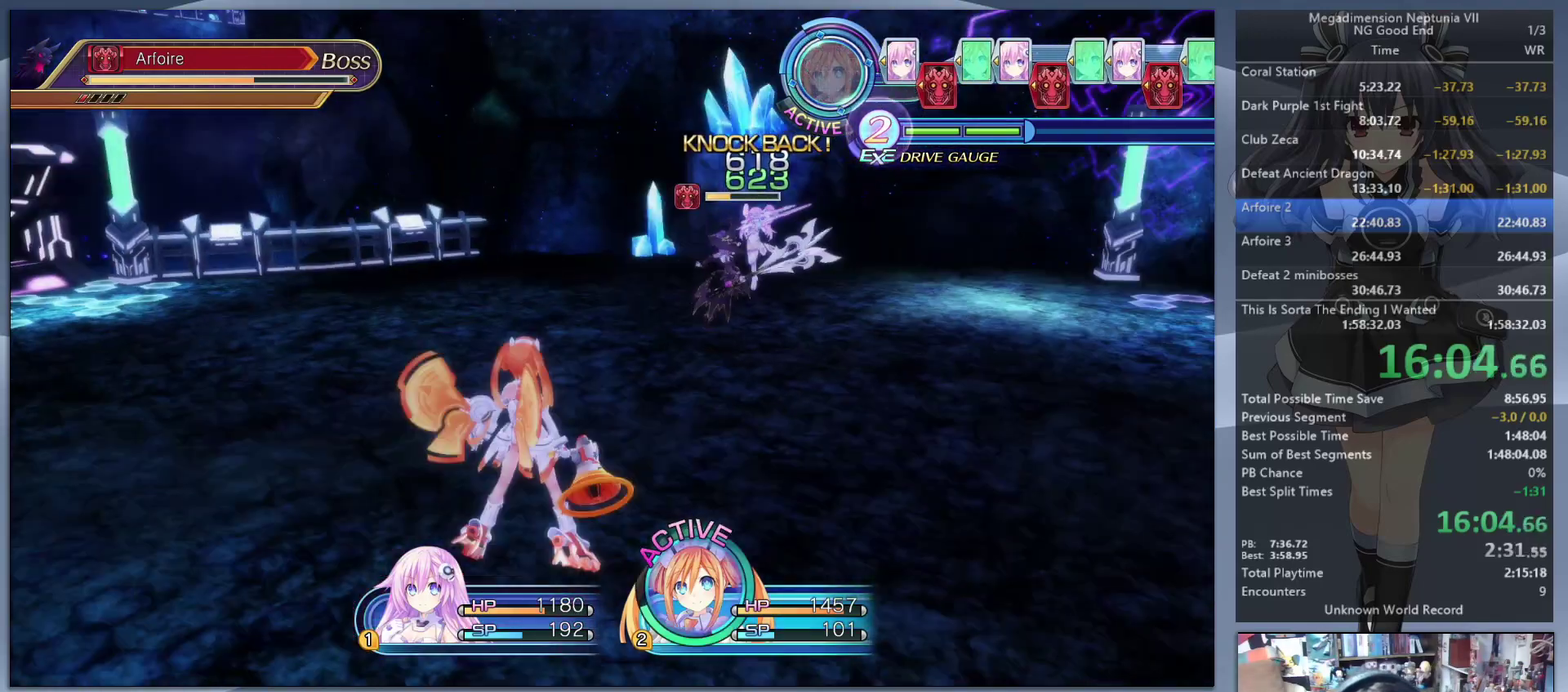
Gameplay with a controller (PlayStation layout); each line is a JSON object with the inputs held at the frame after it. "events" lists button and stick changes between this image and that frame as [ms after this image, input, new state], when the widget could be followed in between. Not read: L2 L3 R2 R3.
{"buttons": ["CROSS"], "left_stick": "center", "right_stick": "center", "events": [[300, "TRIANGLE", "down"], [367, "TRIANGLE", "up"], [467, "CROSS", "down"]]}
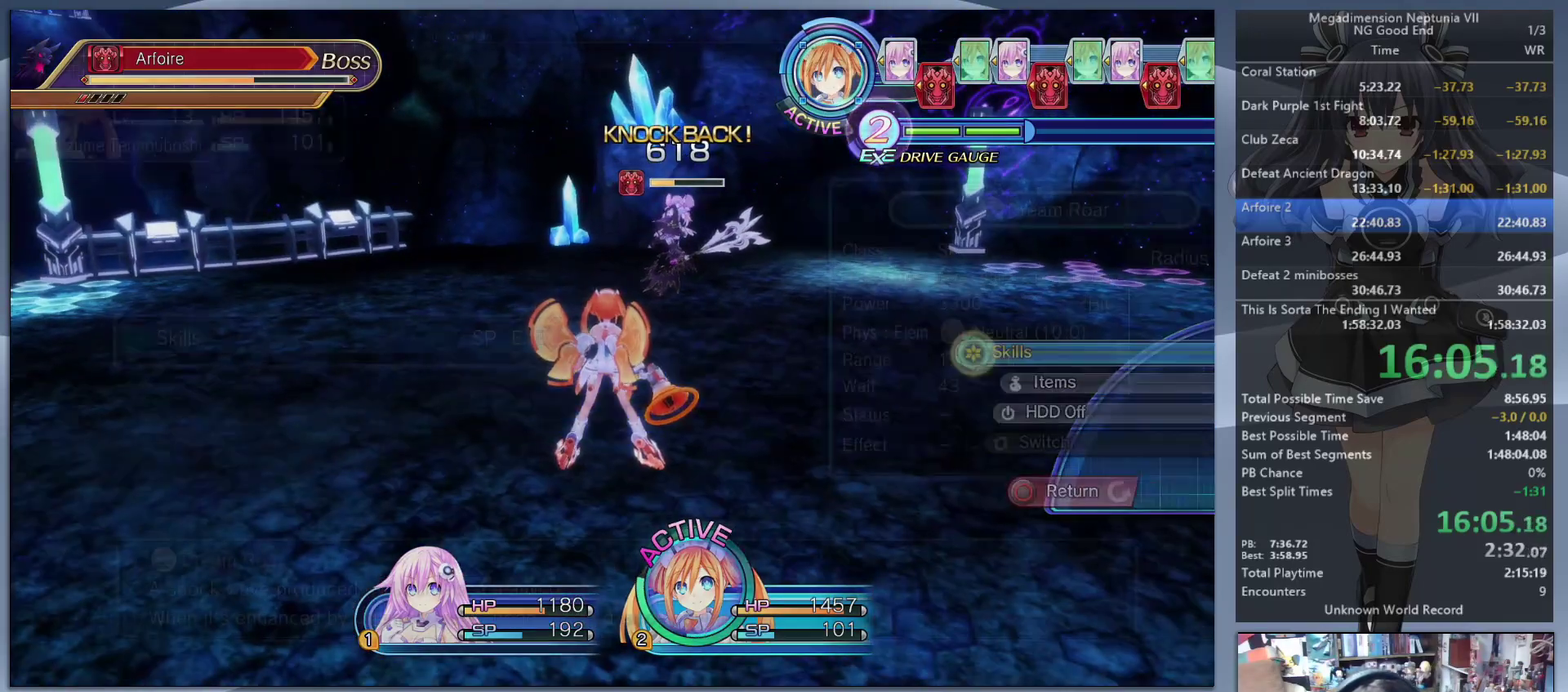
{"buttons": ["CROSS"], "left_stick": "center", "right_stick": "center", "events": [[33, "CROSS", "up"], [100, "CROSS", "down"], [200, "CROSS", "up"], [233, "left_stick", "down-left"], [300, "left_stick", "up-right"], [400, "left_stick", "up"], [500, "CROSS", "down"], [500, "left_stick", "center"]]}
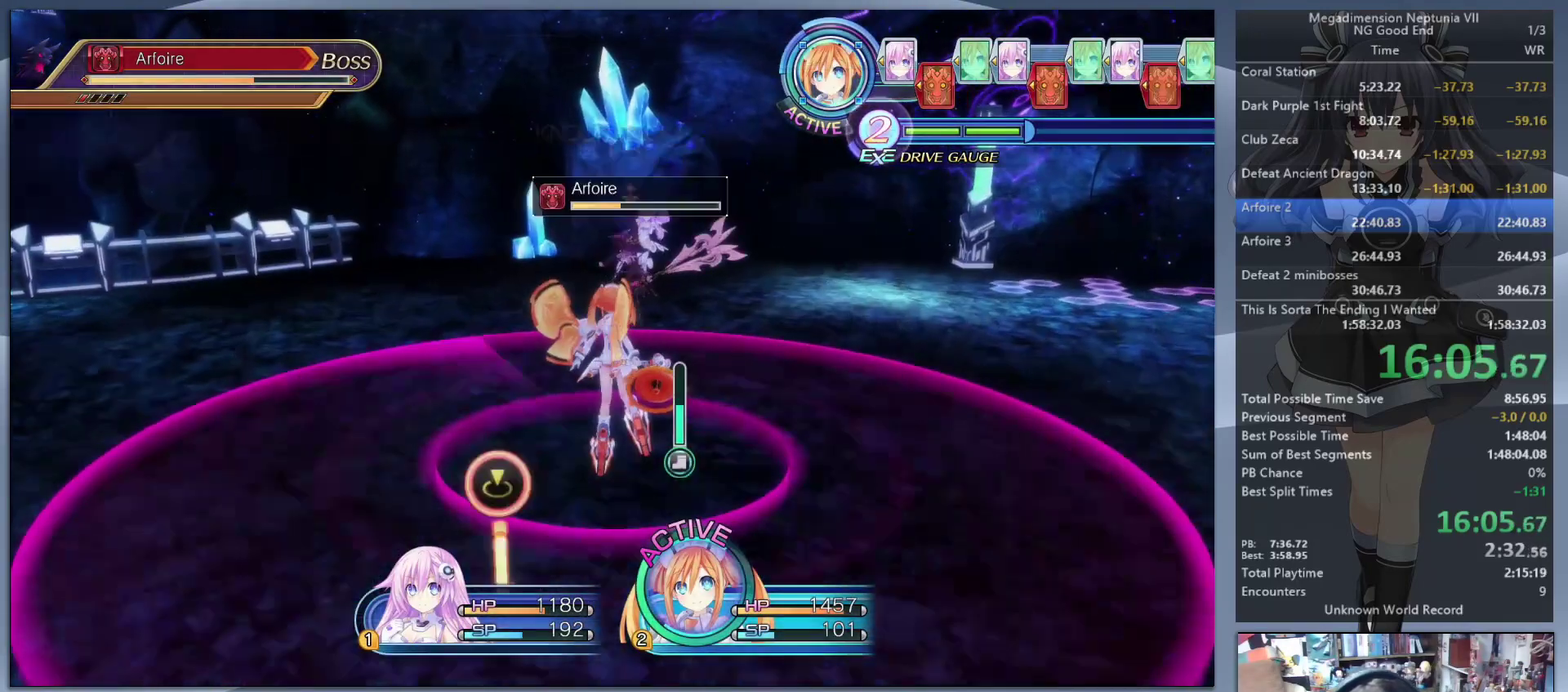
{"buttons": [], "left_stick": "center", "right_stick": "center", "events": [[167, "CROSS", "up"]]}
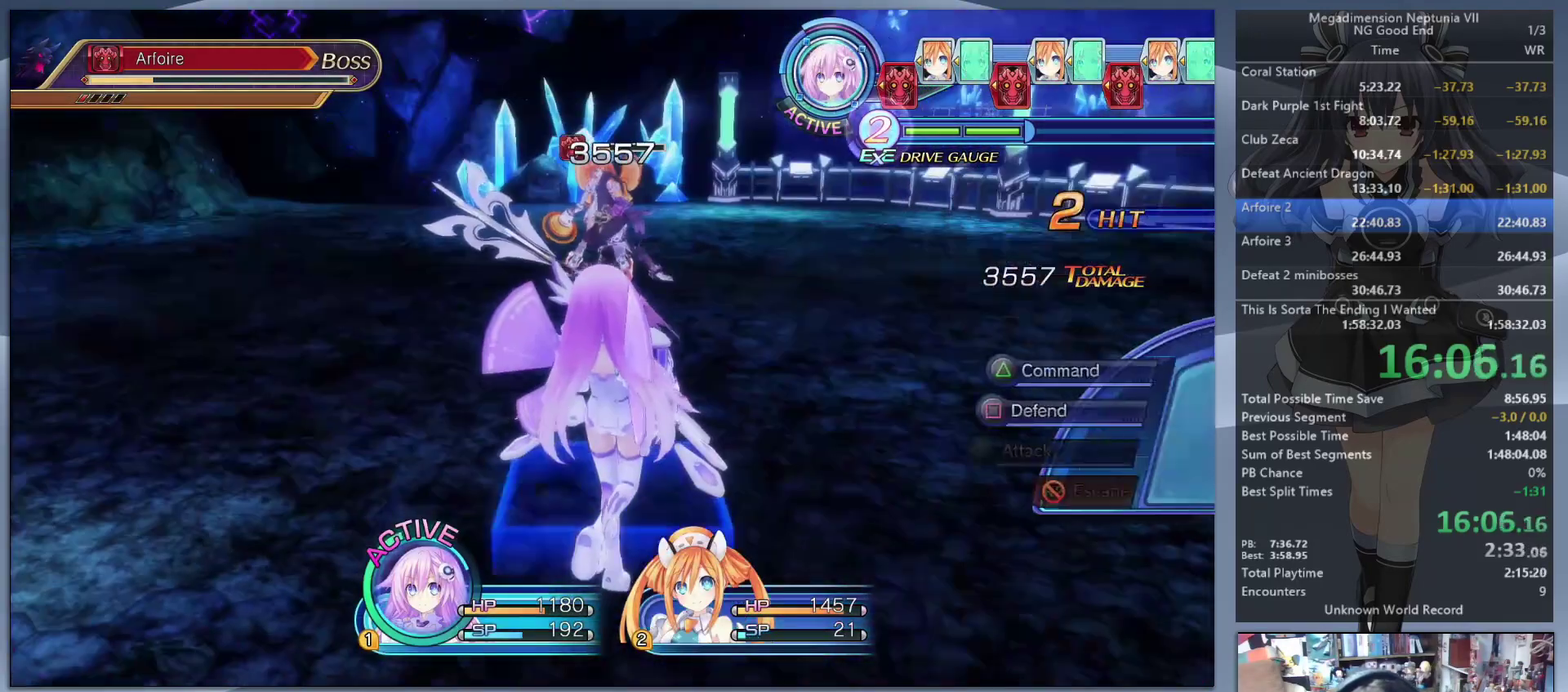
{"buttons": [], "left_stick": "center", "right_stick": "center", "events": [[67, "TRIANGLE", "down"], [167, "TRIANGLE", "up"], [233, "CROSS", "down"], [300, "CROSS", "up"], [367, "CROSS", "down"], [467, "CROSS", "up"]]}
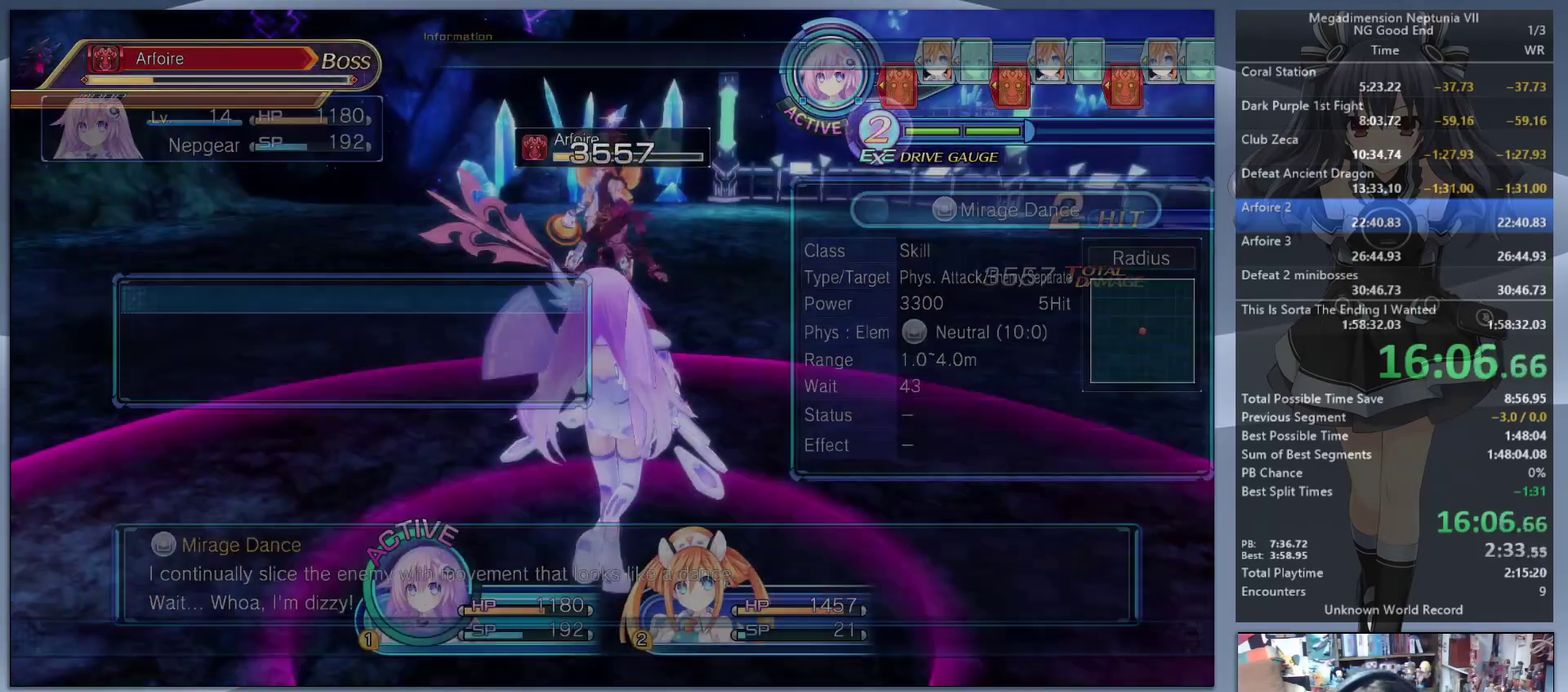
{"buttons": [], "left_stick": "right", "right_stick": "left", "events": [[33, "right_stick", "left"], [67, "left_stick", "down-right"], [267, "left_stick", "right"]]}
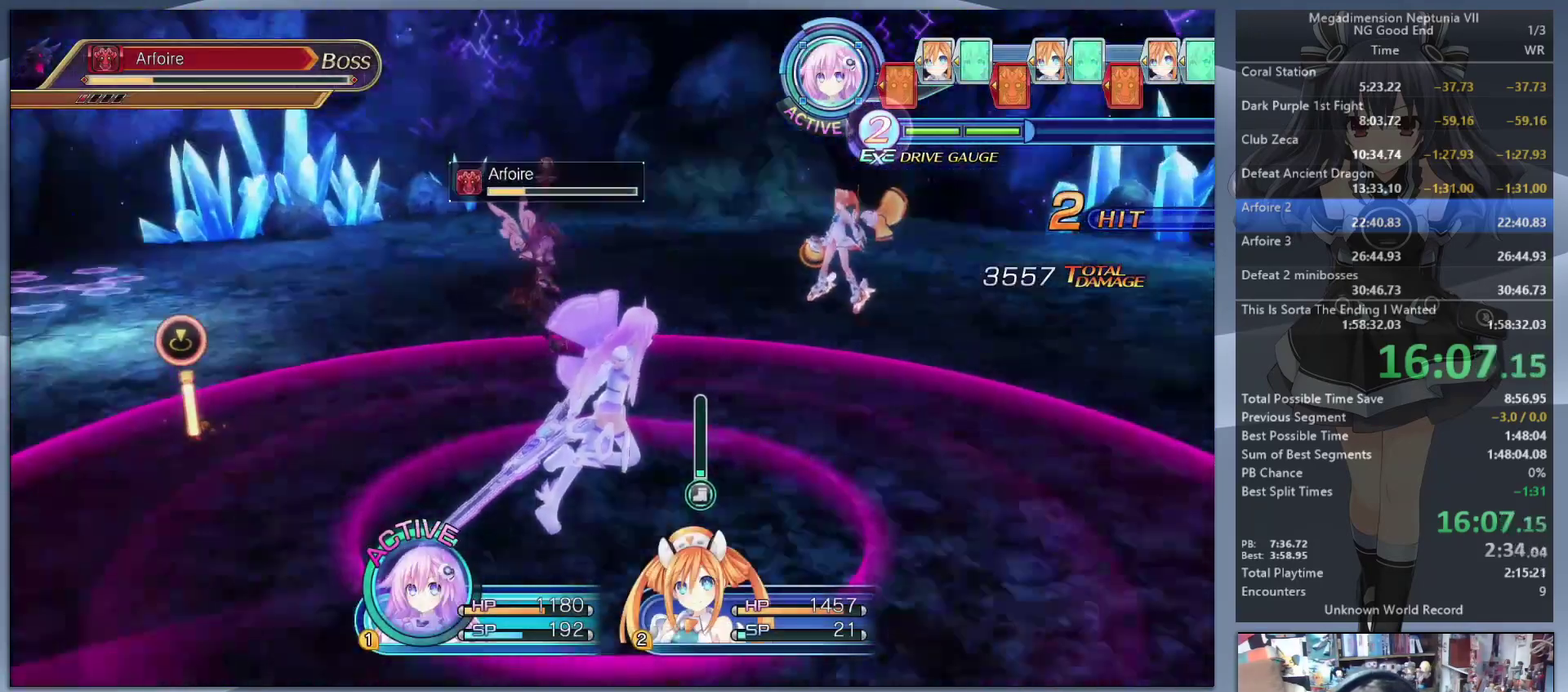
{"buttons": [], "left_stick": "center", "right_stick": "center", "events": [[33, "right_stick", "center"], [67, "CROSS", "down"], [67, "left_stick", "center"], [233, "CROSS", "up"]]}
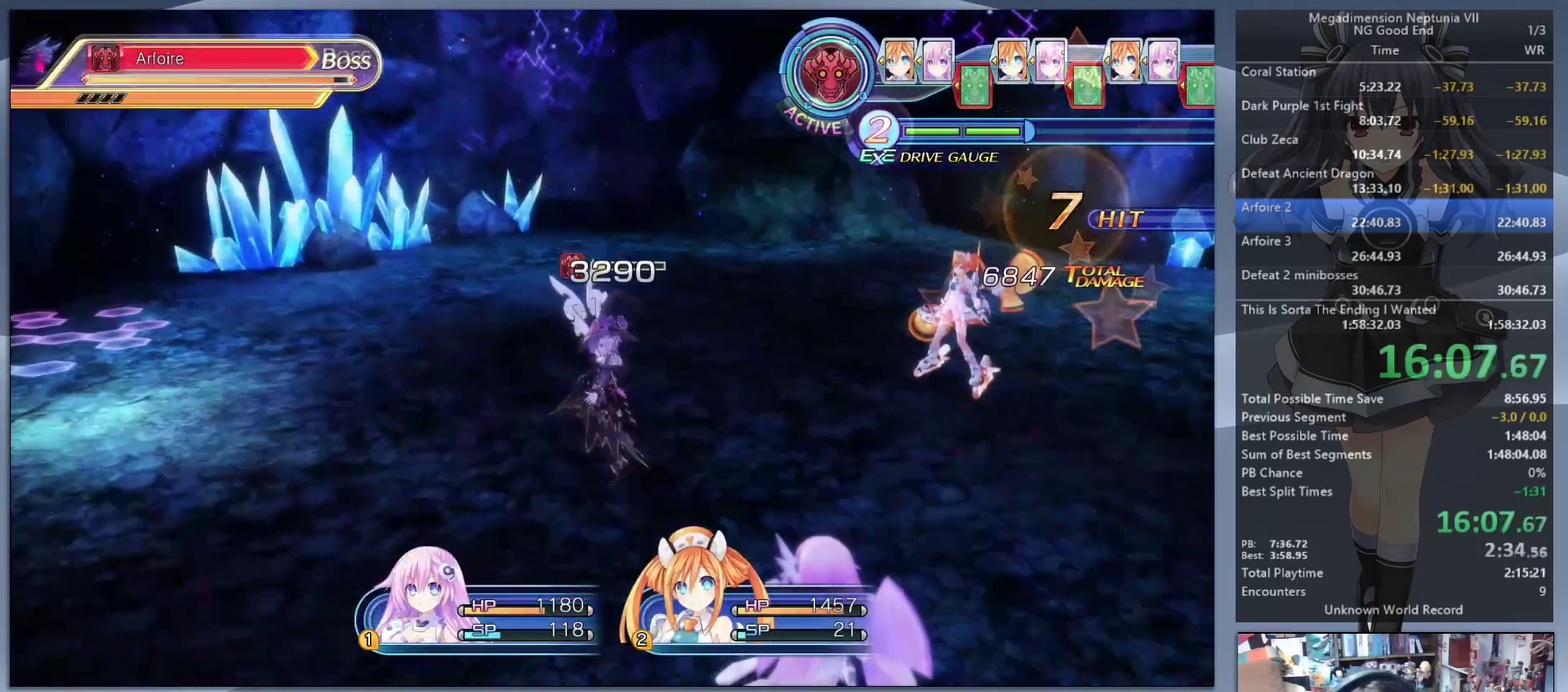
{"buttons": [], "left_stick": "center", "right_stick": "center", "events": []}
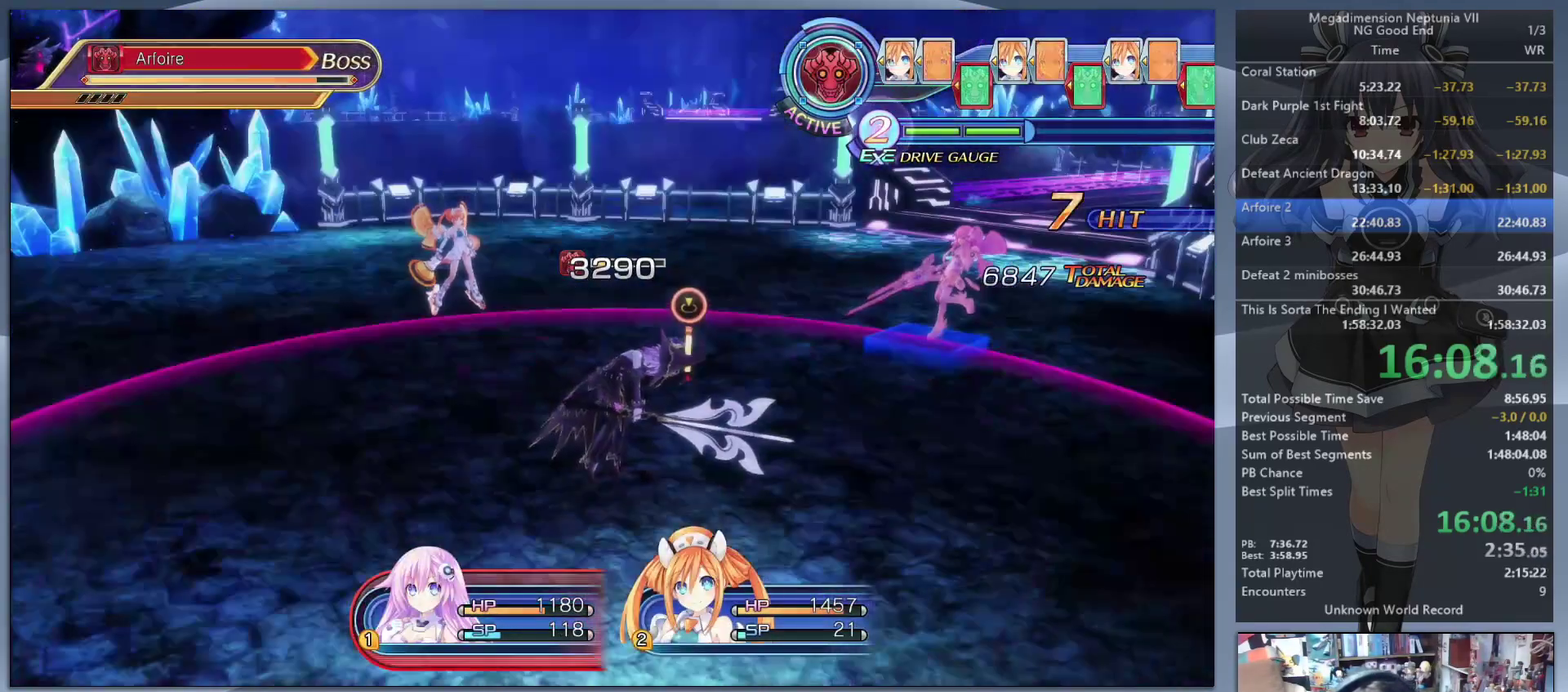
{"buttons": [], "left_stick": "center", "right_stick": "center", "events": []}
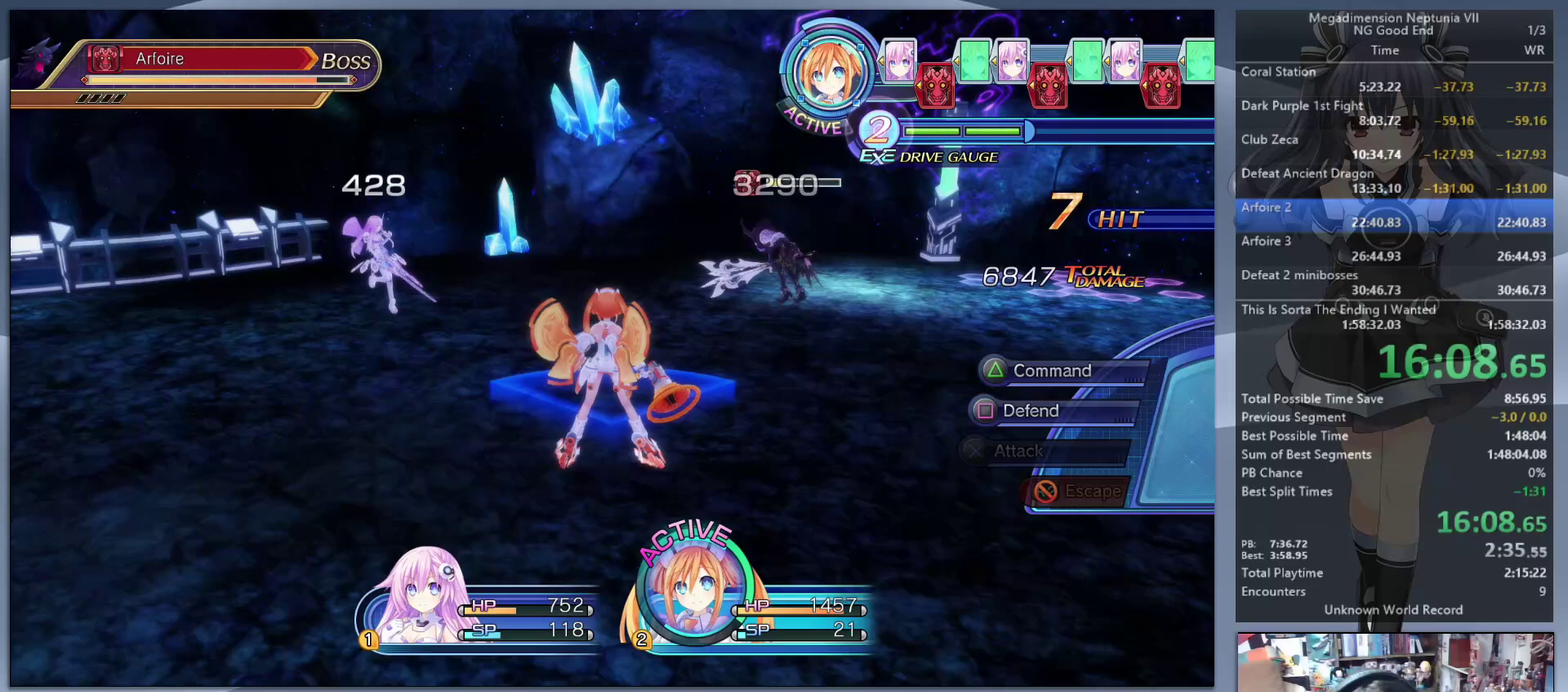
{"buttons": ["CROSS"], "left_stick": "center", "right_stick": "center", "events": [[33, "TRIANGLE", "down"], [167, "TRIANGLE", "up"], [200, "DPAD_DOWN", "down"], [267, "CROSS", "down"], [267, "DPAD_DOWN", "up"], [367, "CROSS", "up"], [433, "CROSS", "down"]]}
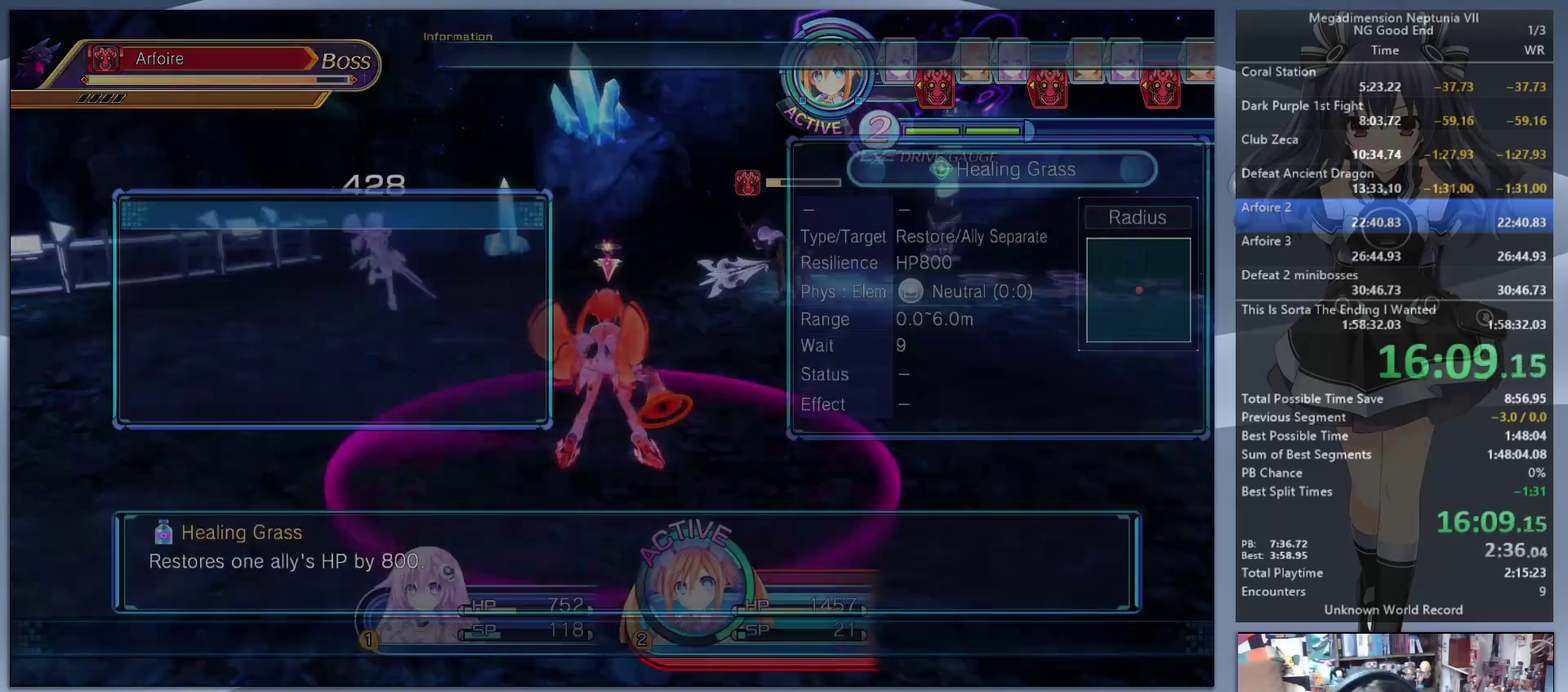
{"buttons": [], "left_stick": "center", "right_stick": "center", "events": [[33, "CROSS", "up"], [133, "left_stick", "up-right"], [267, "left_stick", "center"], [400, "DPAD_LEFT", "down"], [500, "DPAD_LEFT", "up"]]}
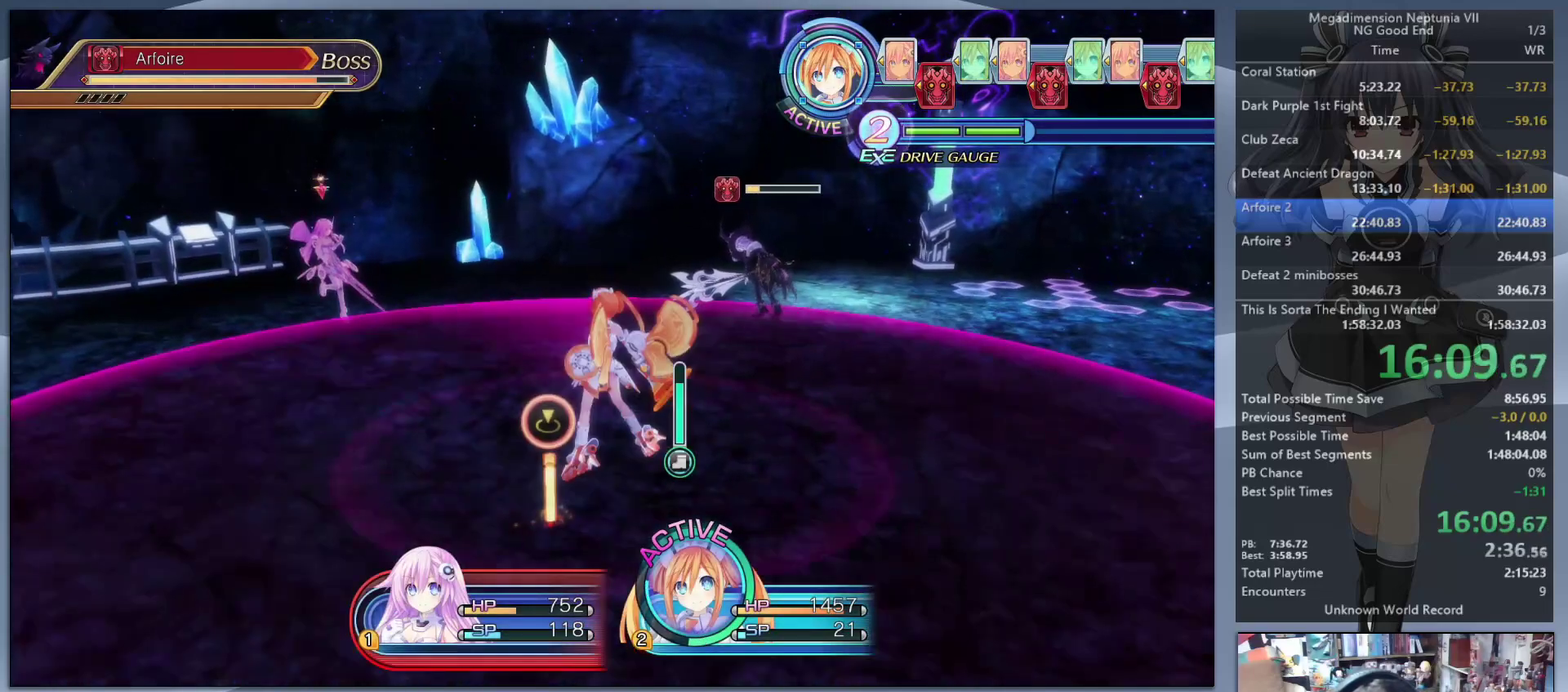
{"buttons": [], "left_stick": "center", "right_stick": "center", "events": [[333, "CROSS", "down"], [467, "CROSS", "up"]]}
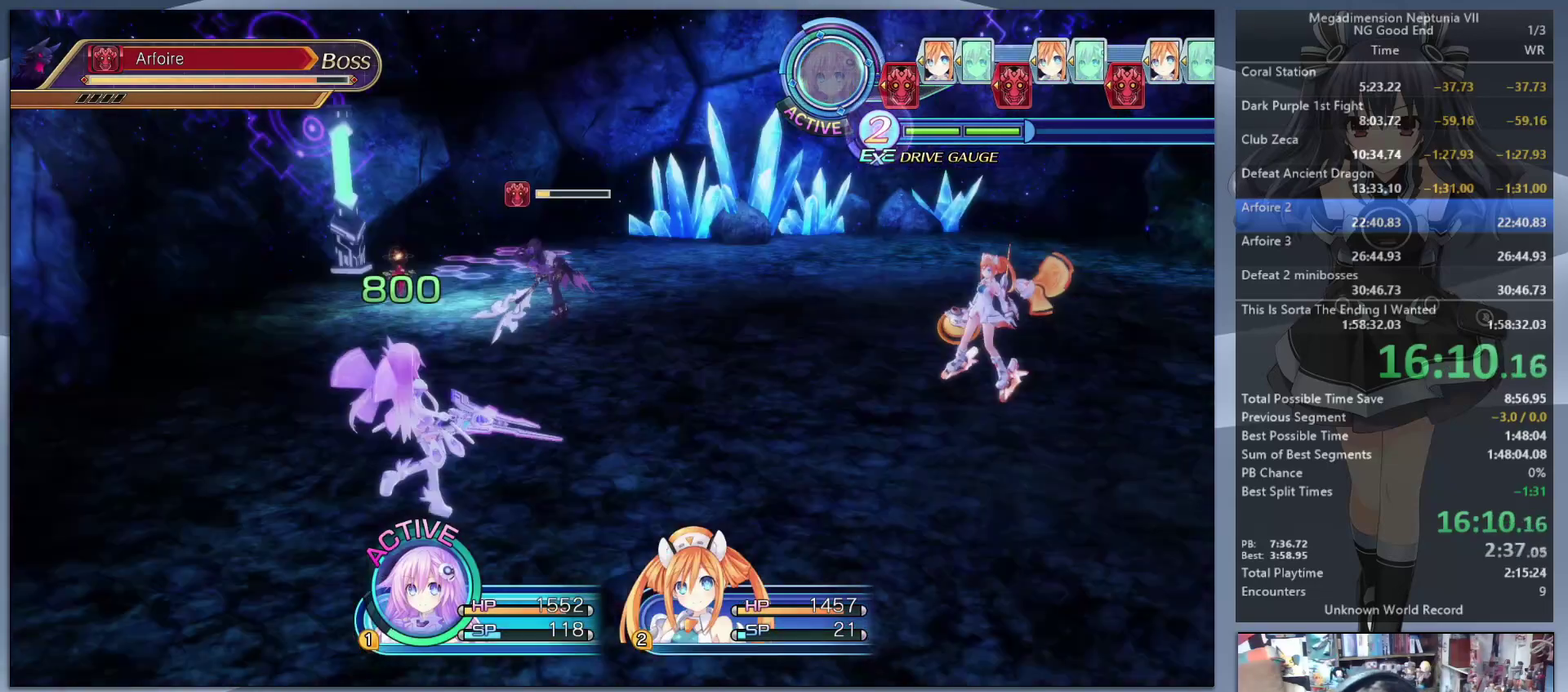
{"buttons": [], "left_stick": "center", "right_stick": "center", "events": [[200, "TRIANGLE", "down"], [333, "TRIANGLE", "up"], [433, "CROSS", "down"], [500, "CROSS", "up"]]}
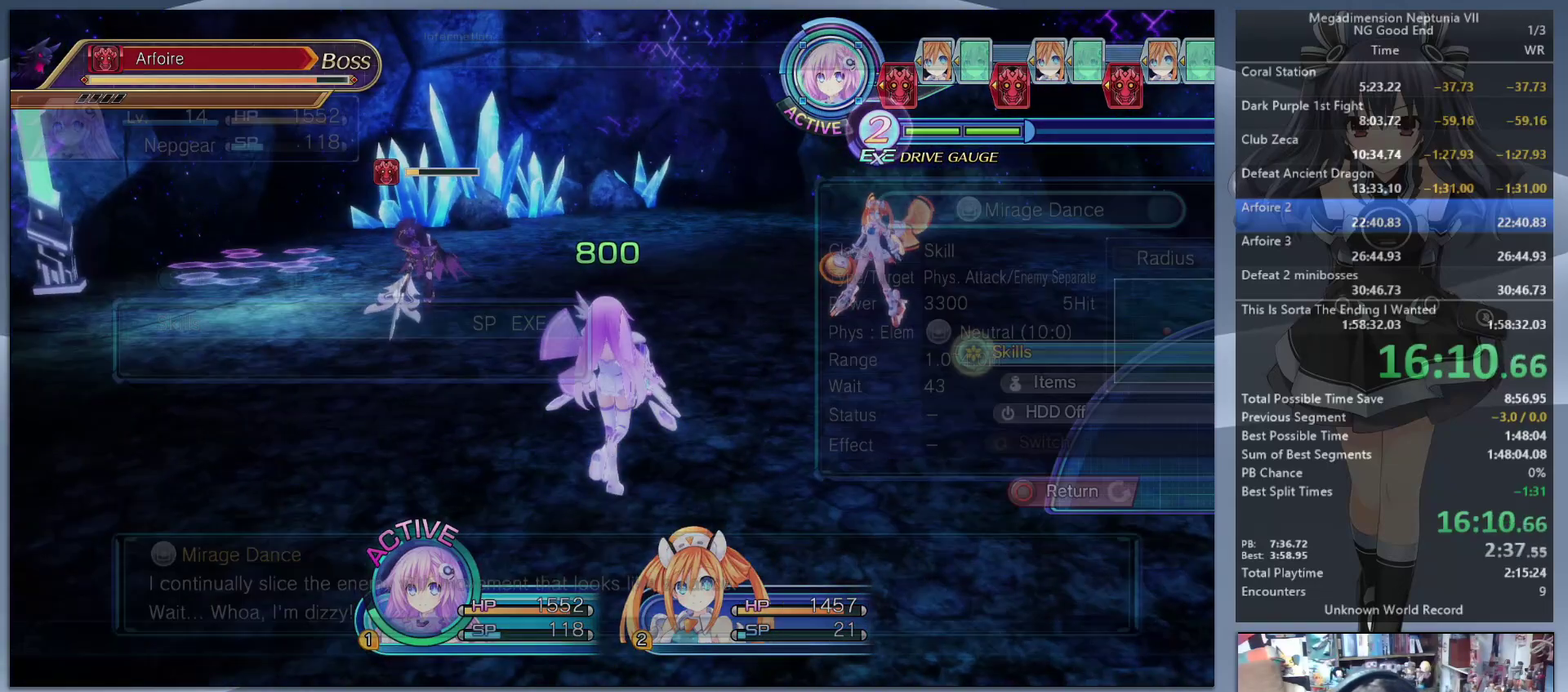
{"buttons": [], "left_stick": "up-left", "right_stick": "center", "events": [[67, "CROSS", "down"], [167, "CROSS", "up"], [233, "left_stick", "up-left"]]}
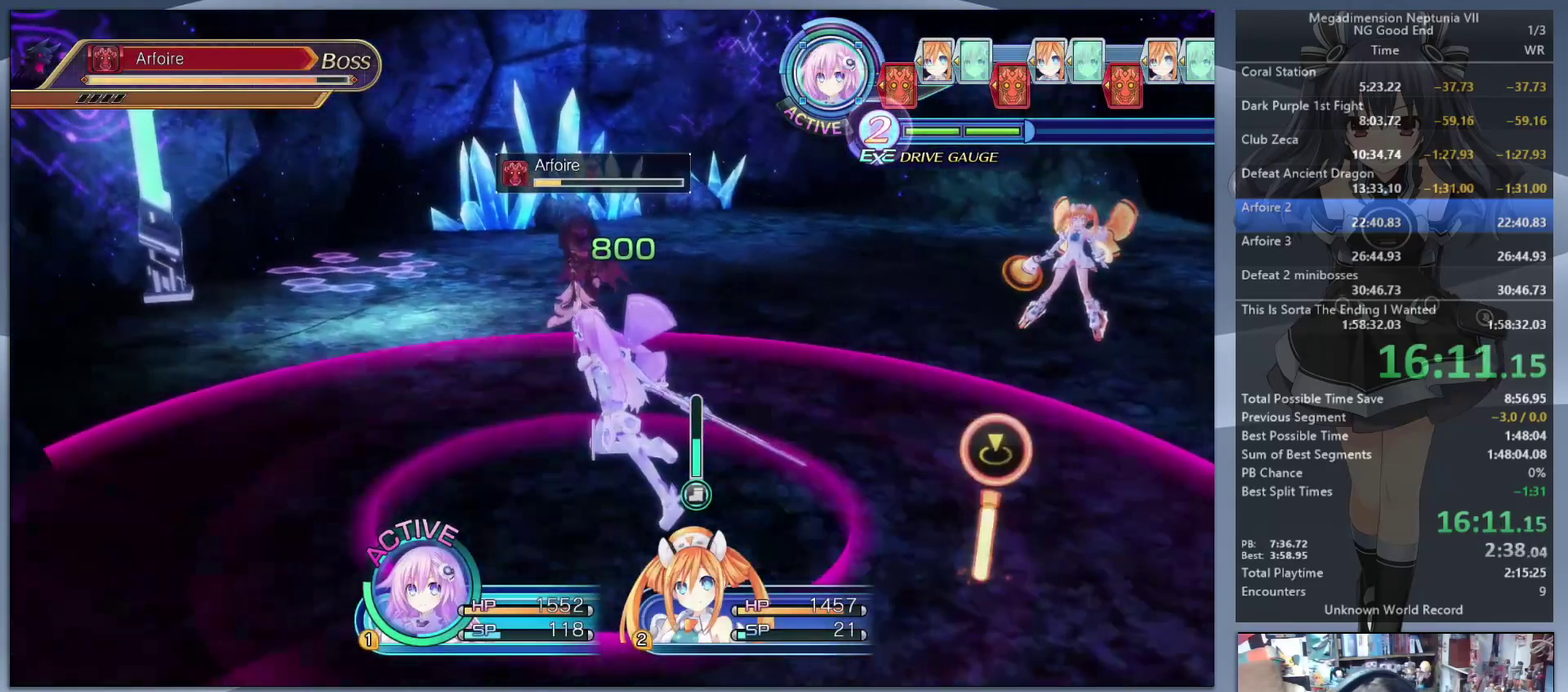
{"buttons": [], "left_stick": "up-left", "right_stick": "center", "events": []}
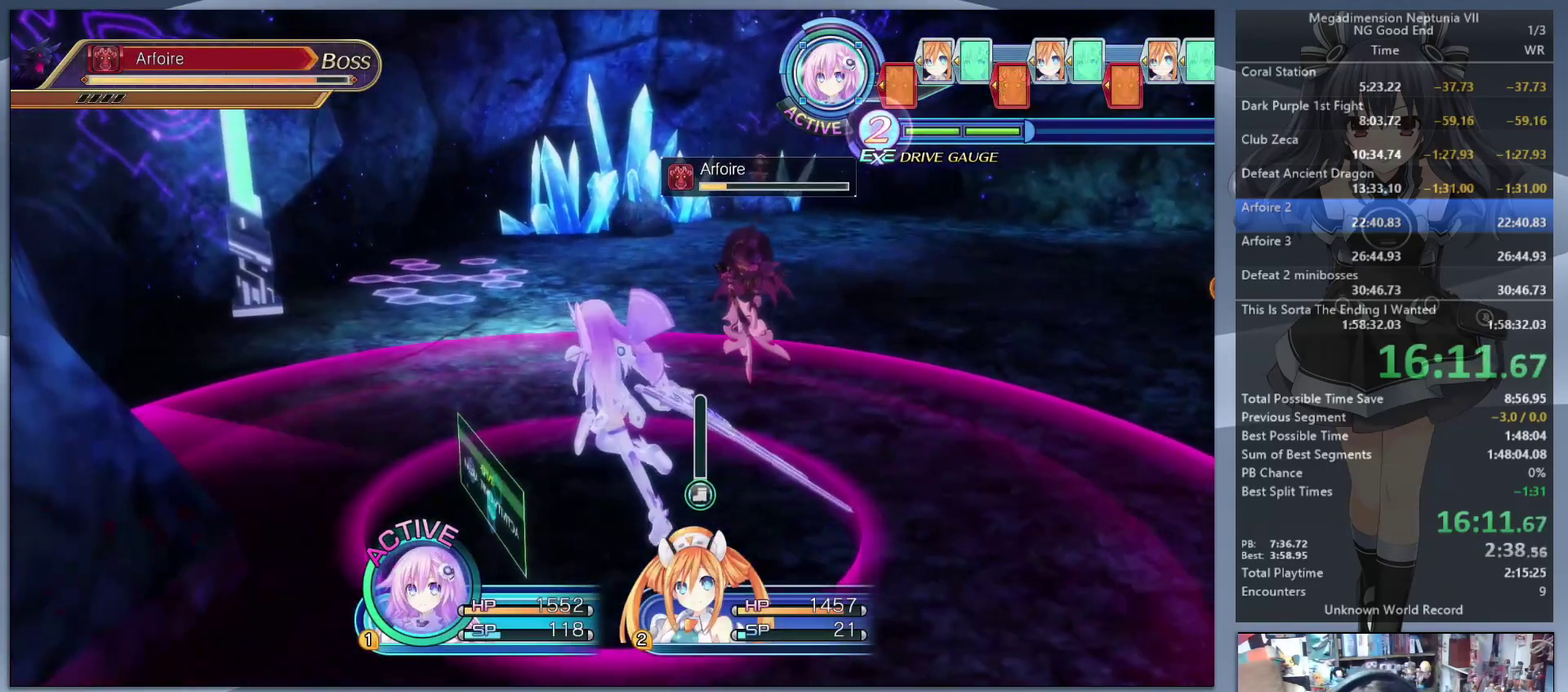
{"buttons": [], "left_stick": "center", "right_stick": "center", "events": [[33, "CROSS", "down"], [33, "left_stick", "center"], [133, "CROSS", "up"]]}
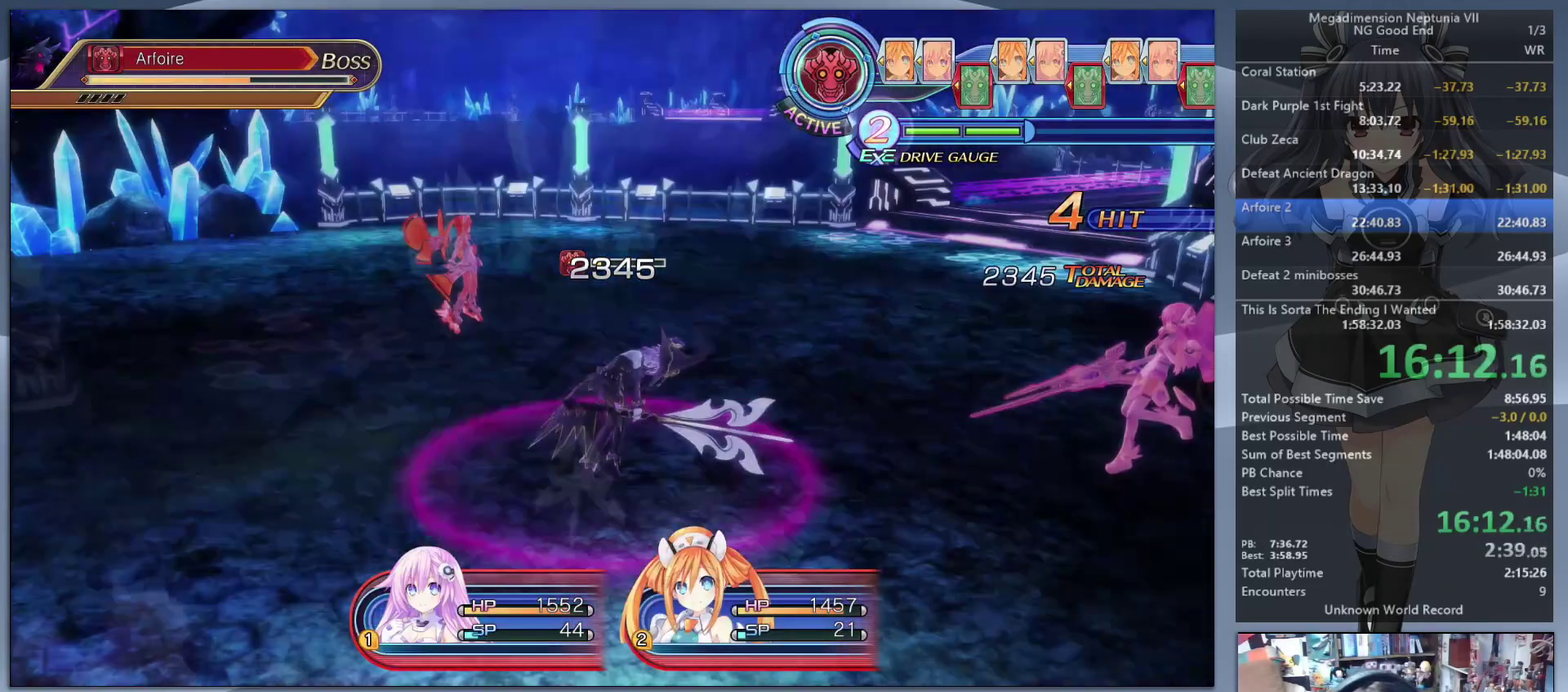
{"buttons": [], "left_stick": "center", "right_stick": "center", "events": []}
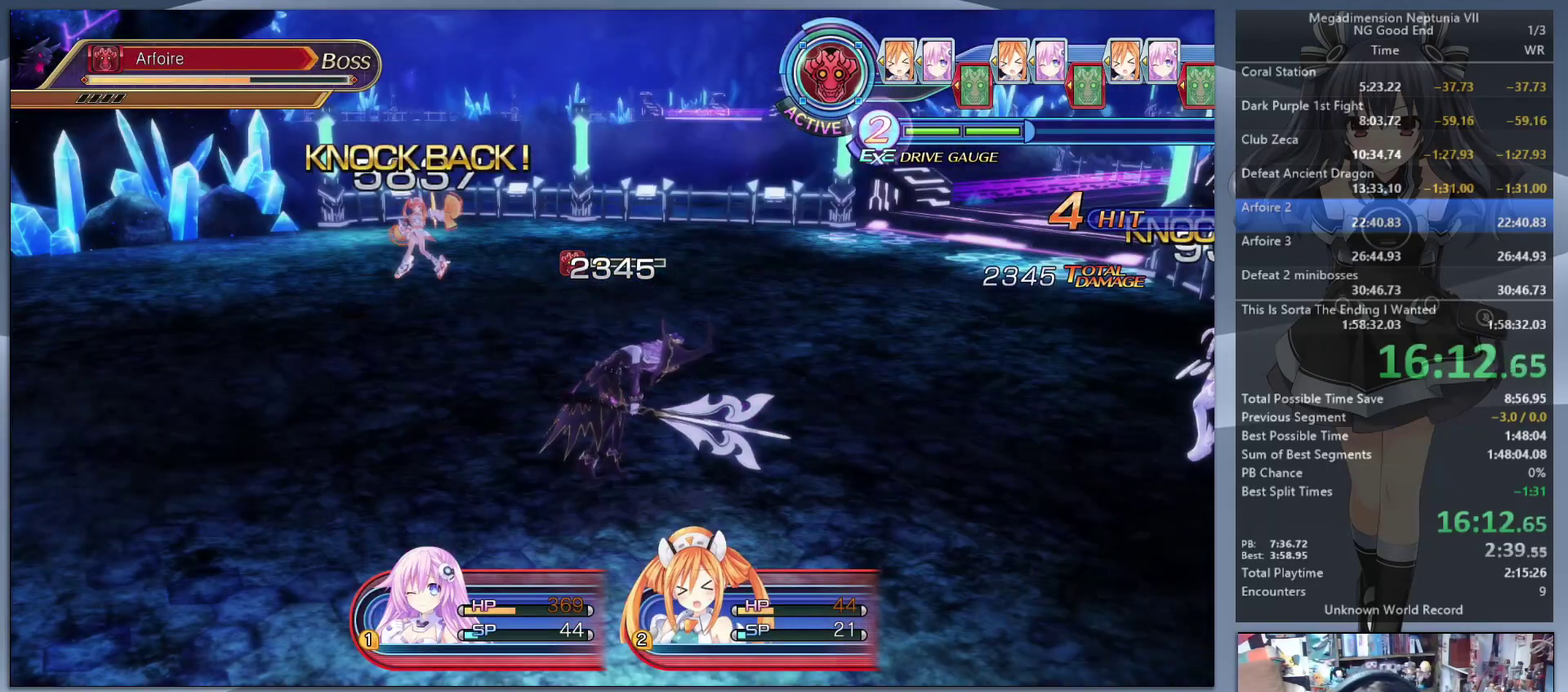
{"buttons": [], "left_stick": "center", "right_stick": "center", "events": []}
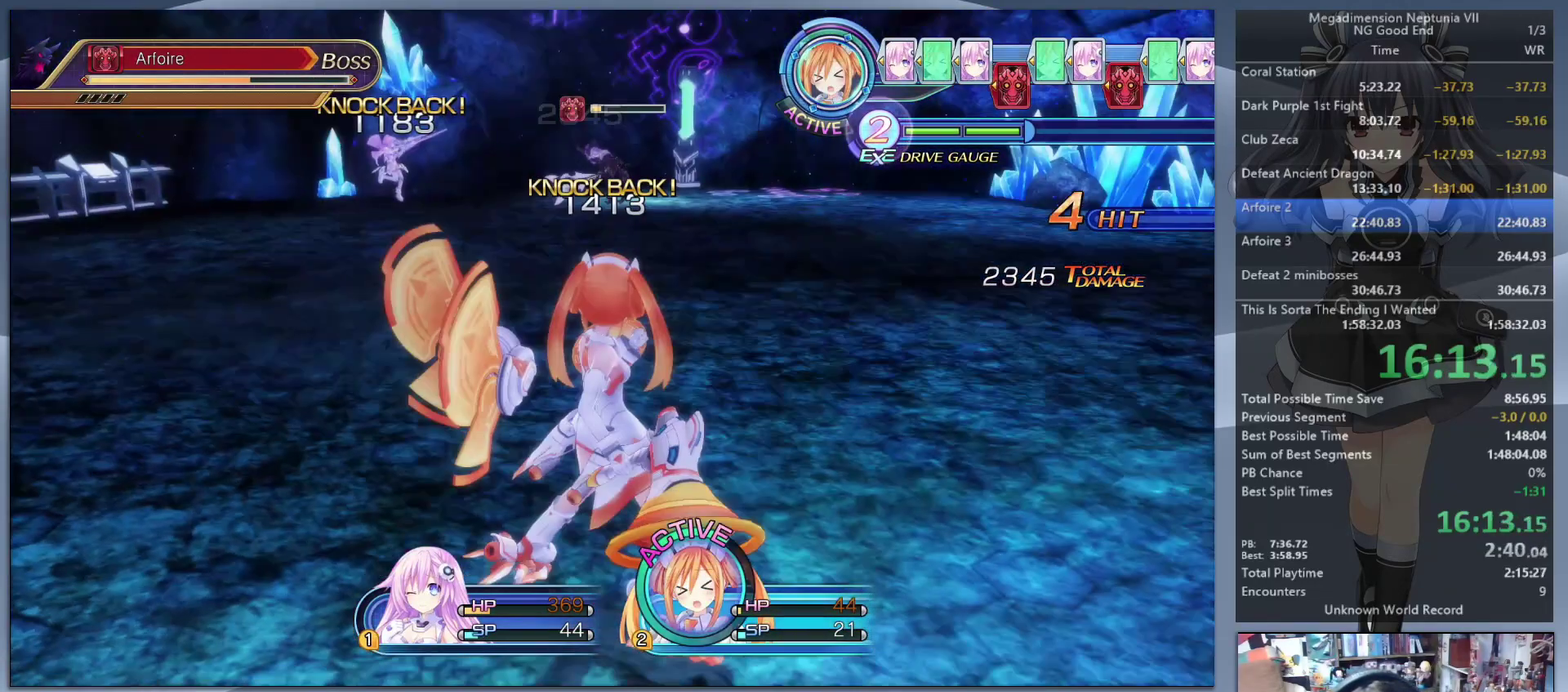
{"buttons": [], "left_stick": "center", "right_stick": "up", "events": [[433, "right_stick", "up"]]}
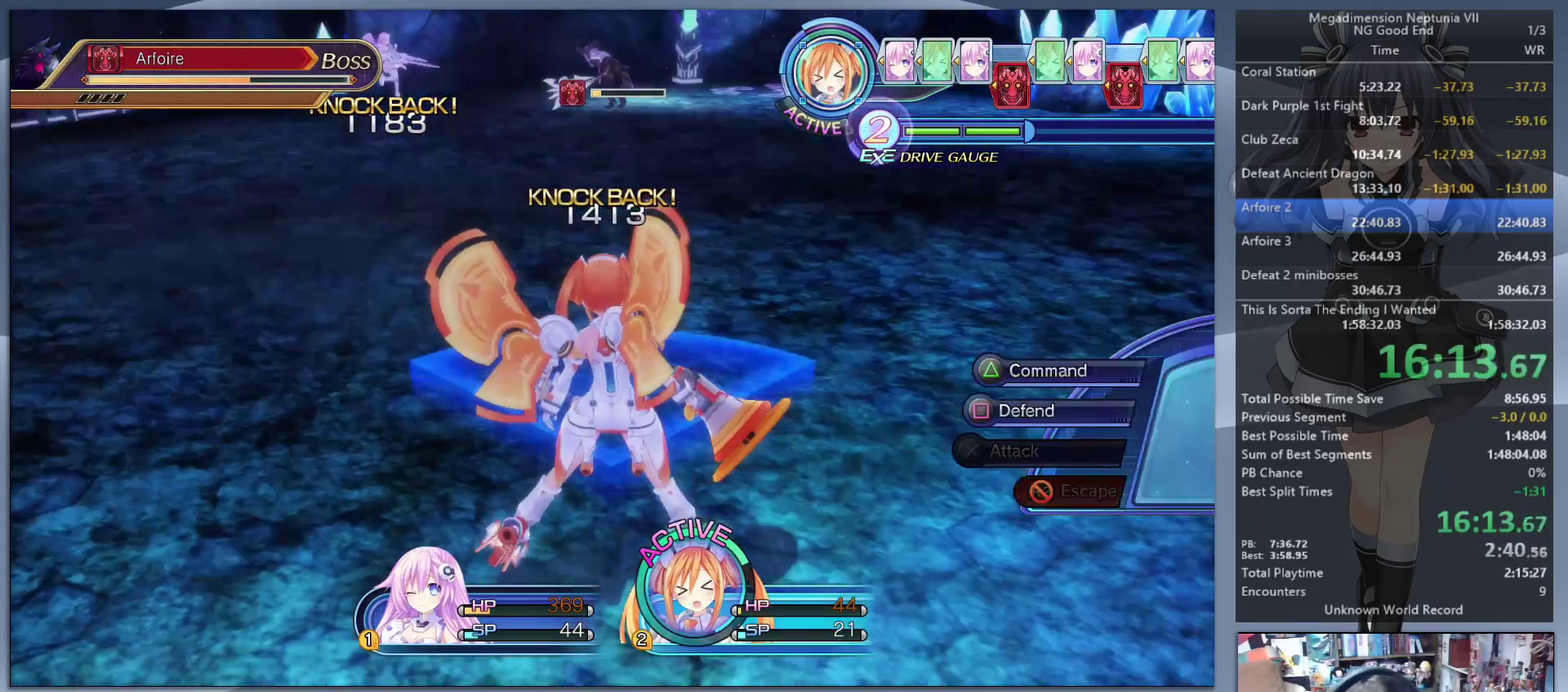
{"buttons": [], "left_stick": "center", "right_stick": "center", "events": [[33, "right_stick", "center"], [167, "TRIANGLE", "down"], [267, "TRIANGLE", "up"], [300, "DPAD_DOWN", "down"], [367, "CROSS", "down"], [367, "DPAD_DOWN", "up"], [467, "CROSS", "up"]]}
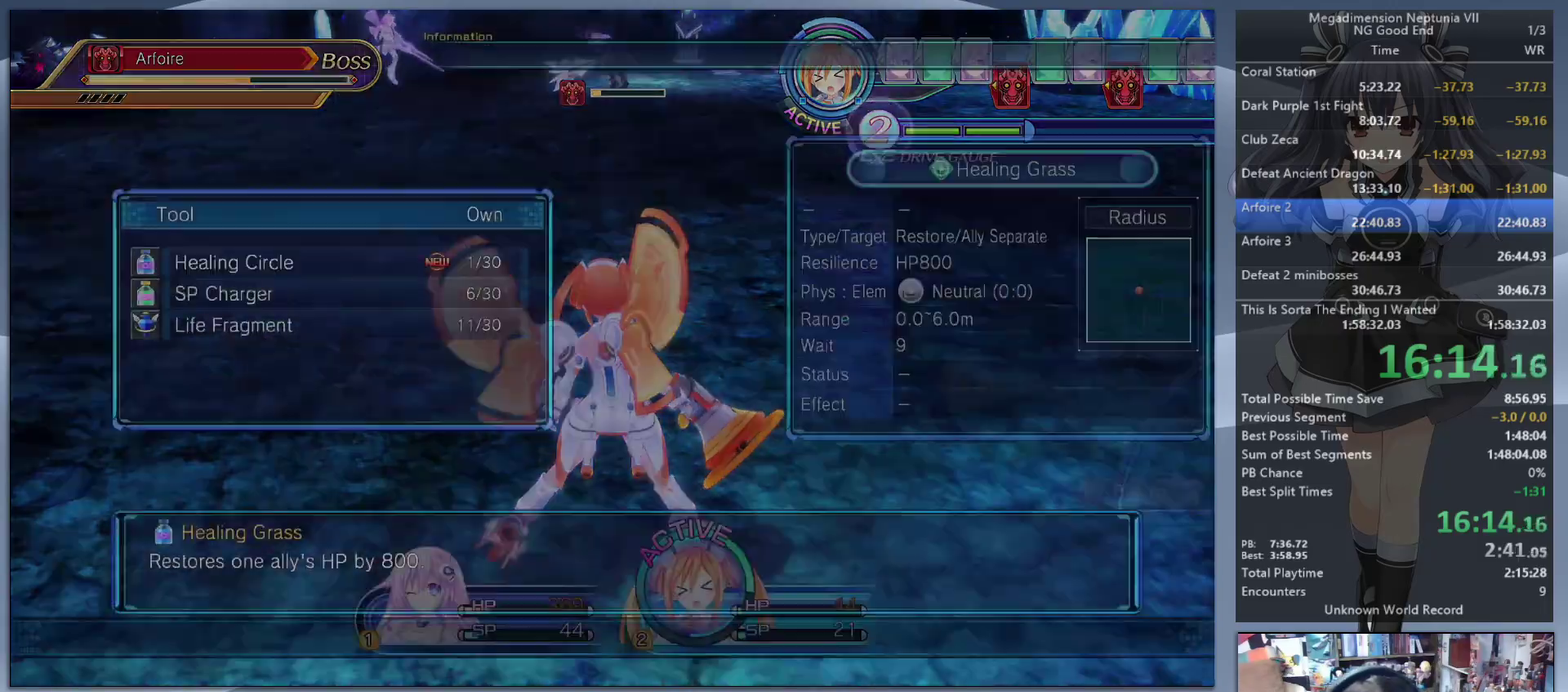
{"buttons": [], "left_stick": "up", "right_stick": "center", "events": [[33, "CROSS", "down"], [133, "CROSS", "up"], [200, "left_stick", "up"]]}
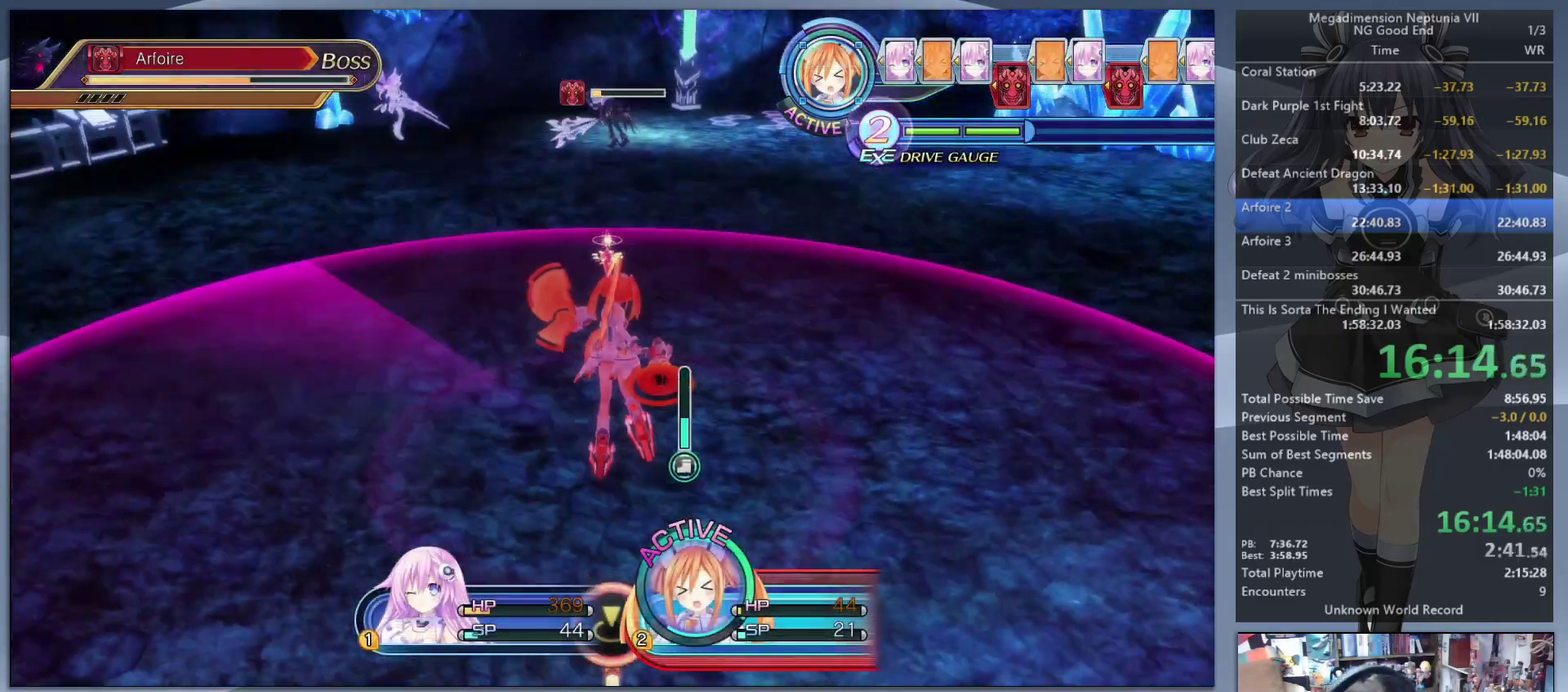
{"buttons": [], "left_stick": "up", "right_stick": "center", "events": [[67, "CROSS", "down"], [200, "CROSS", "up"]]}
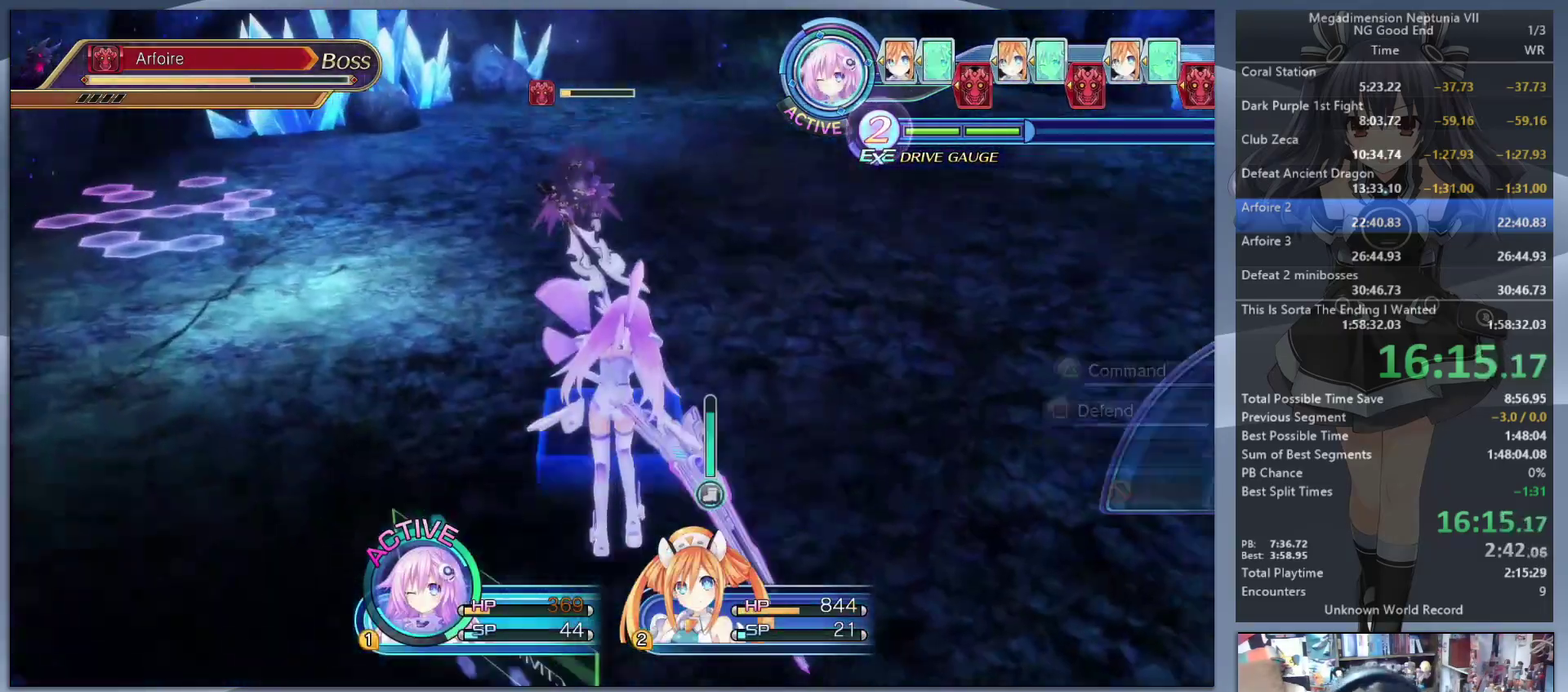
{"buttons": ["DPAD_DOWN"], "left_stick": "center", "right_stick": "center", "events": [[67, "left_stick", "center"], [267, "TRIANGLE", "down"], [400, "TRIANGLE", "up"], [467, "DPAD_DOWN", "down"]]}
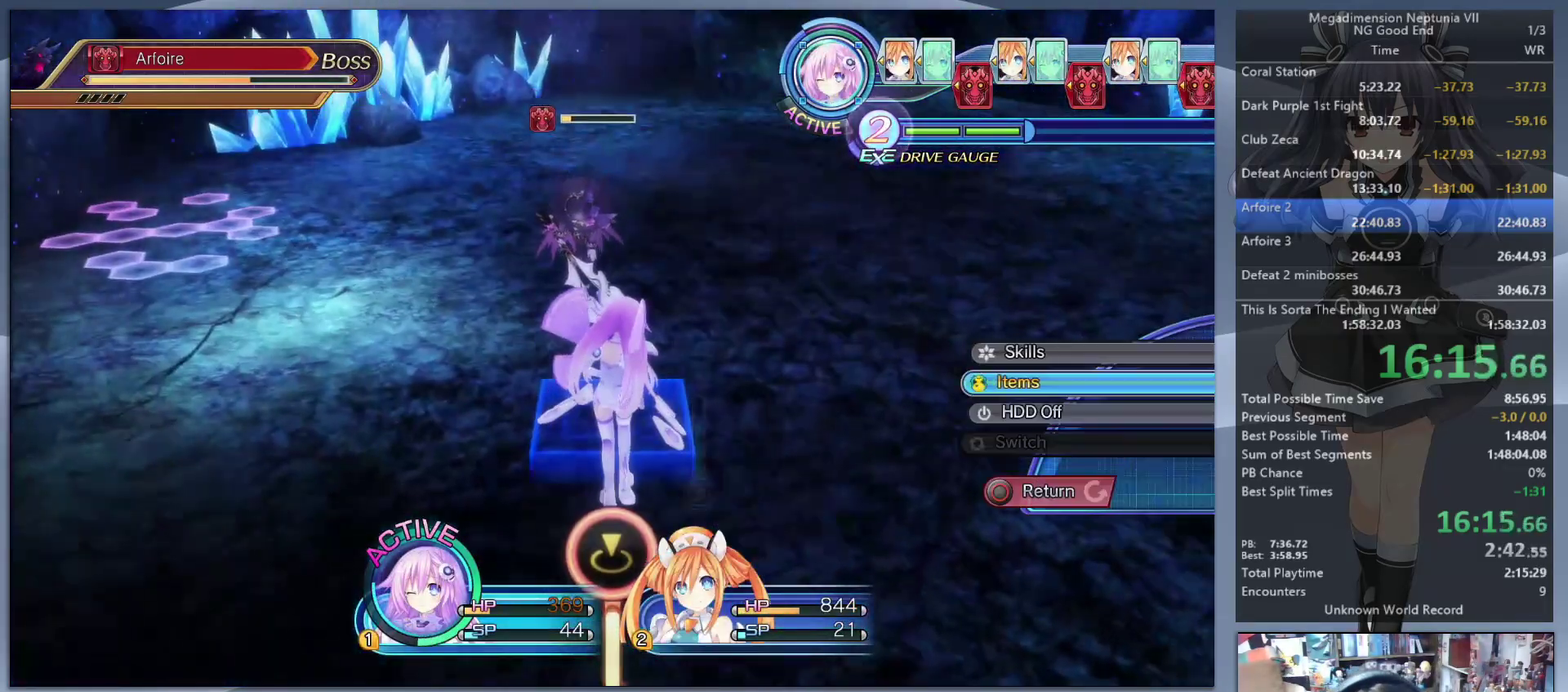
{"buttons": [], "left_stick": "up-left", "right_stick": "center", "events": [[33, "DPAD_DOWN", "up"], [67, "CROSS", "down"], [167, "CROSS", "up"], [233, "CROSS", "down"], [333, "CROSS", "up"], [400, "left_stick", "up-left"]]}